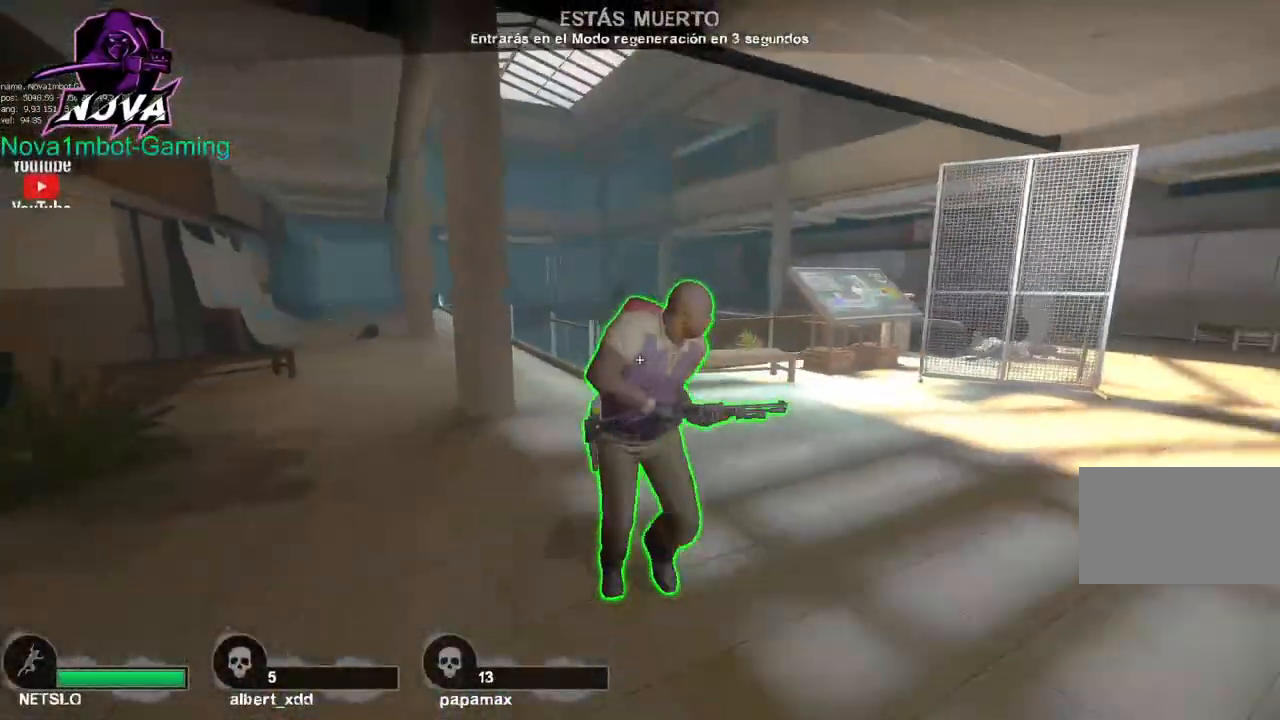
Gameplay with keyboard and mouse; each line is a JSON object with the keys and mouse buttons held at the frame after it. "events" lists presses ("down") and releases ("up") of "1", "2", "3", "4", "5", "a", "alt", "c", "caps_lock", "ctrl", "d", "e", "f", "g", "q", "r", "s", "shift", "space", "t", "tab", "v", "w", "x", "z", "mouse_left", "mouse_wheel" and "mouse_right" between this image and that frame as [ms after this image, input, new state], when the widget could be followed in between. "mouse_left", "mouse_wheel", "mouse_right" = the "left", "wheel", "right" buttons of the "mouse" list. No other keys are recorded. "wheel" means that the mouse wheel is clicked or scrolled. Not read: mouse_move.
{"keys": ["tab"], "mouse": [], "events": [[33, "tab", "down"]]}
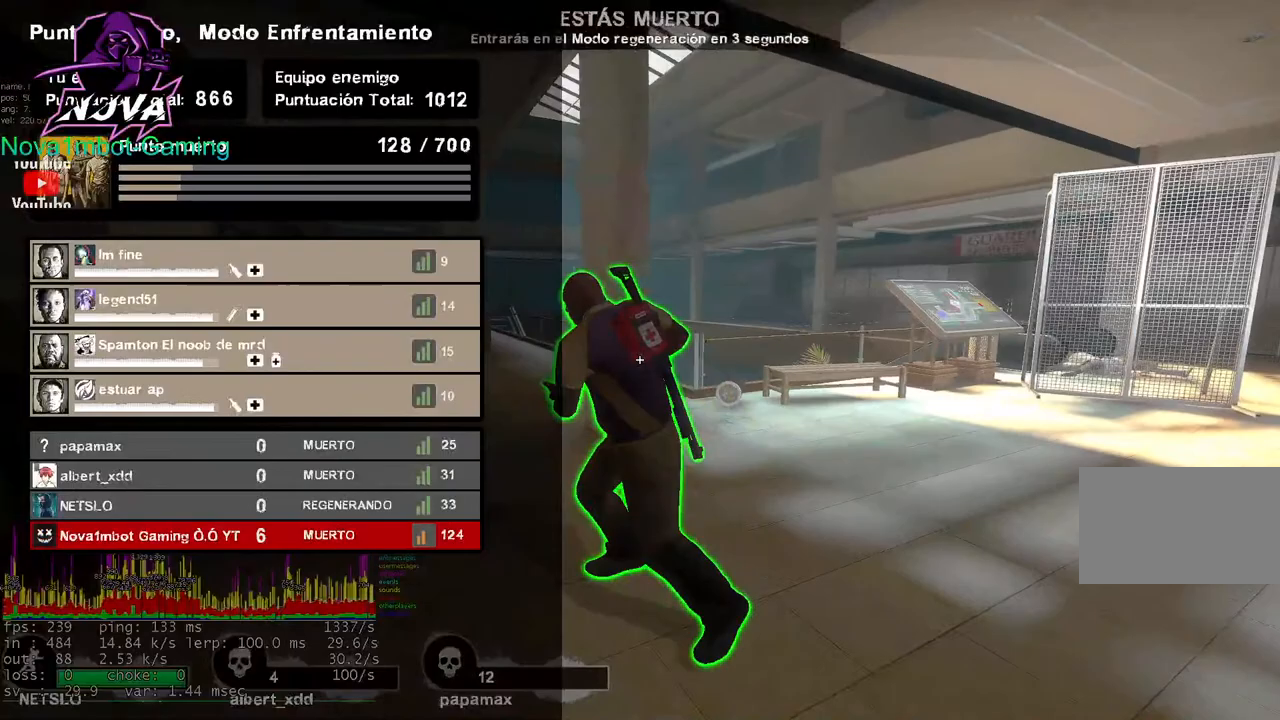
{"keys": ["tab"], "mouse": [], "events": []}
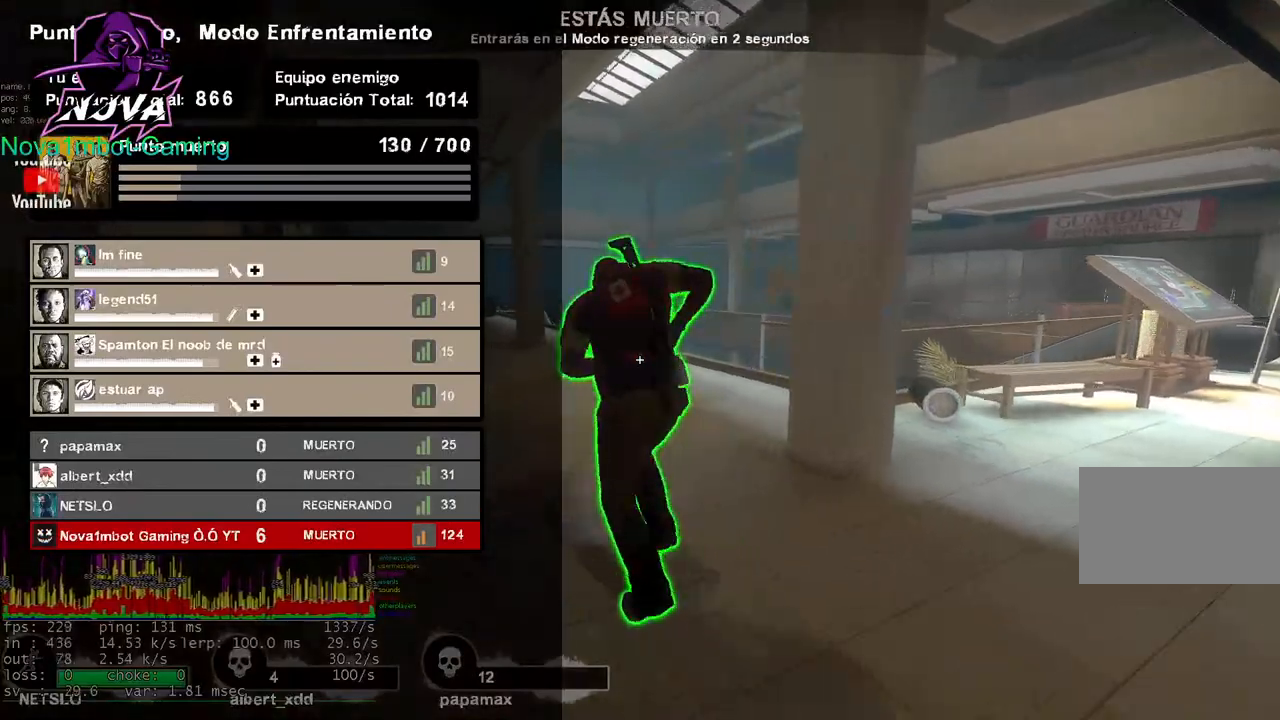
{"keys": [], "mouse": [], "events": [[300, "tab", "up"]]}
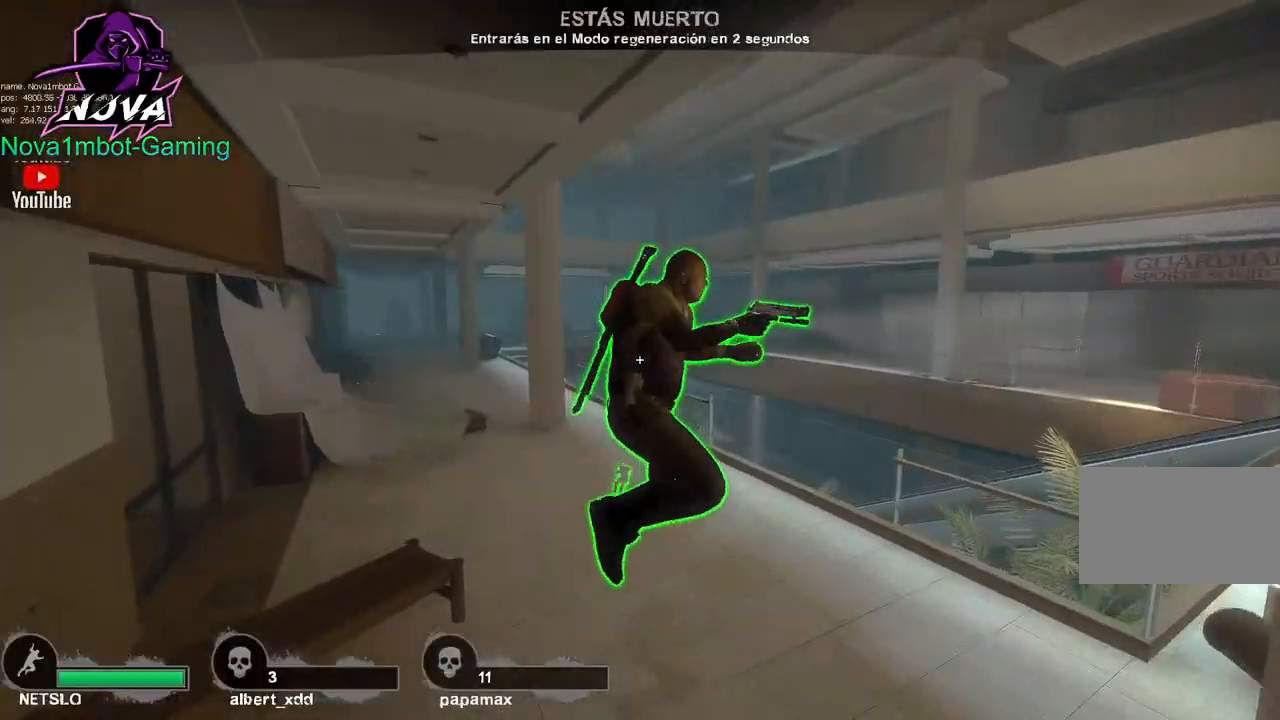
{"keys": ["tab"], "mouse": [], "events": [[267, "tab", "down"]]}
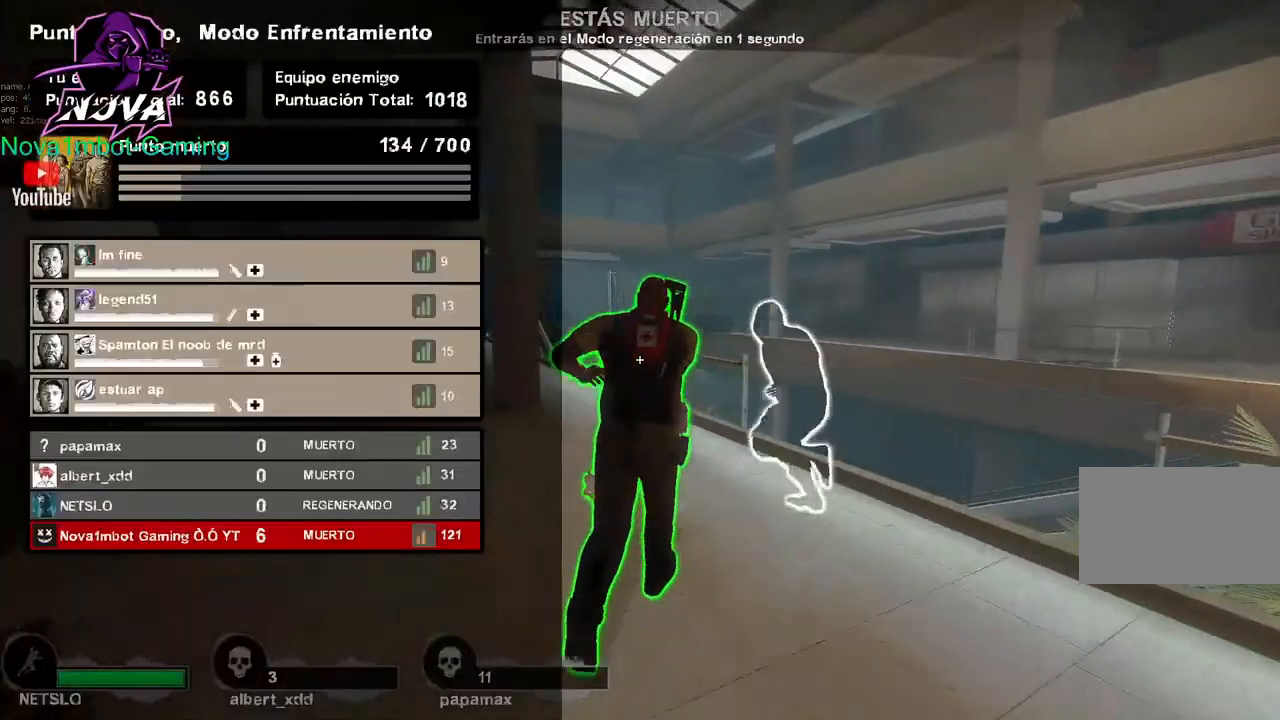
{"keys": ["tab"], "mouse": [], "events": []}
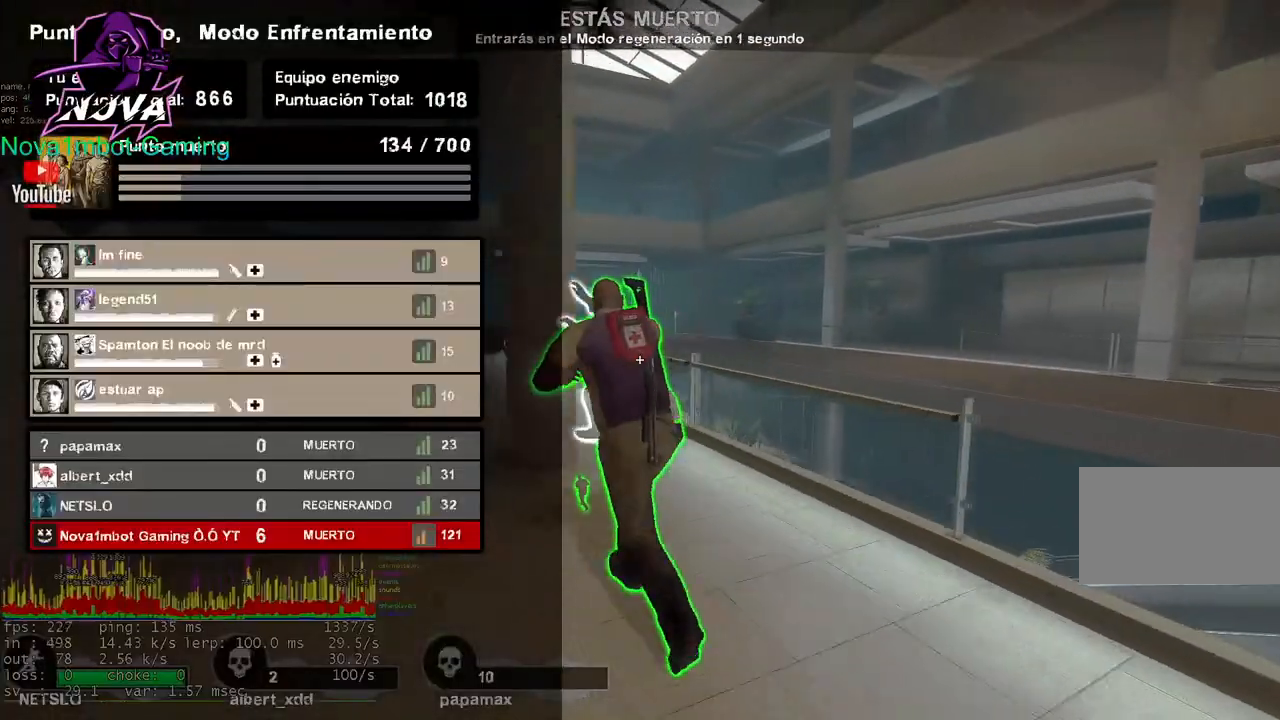
{"keys": ["tab"], "mouse": [], "events": []}
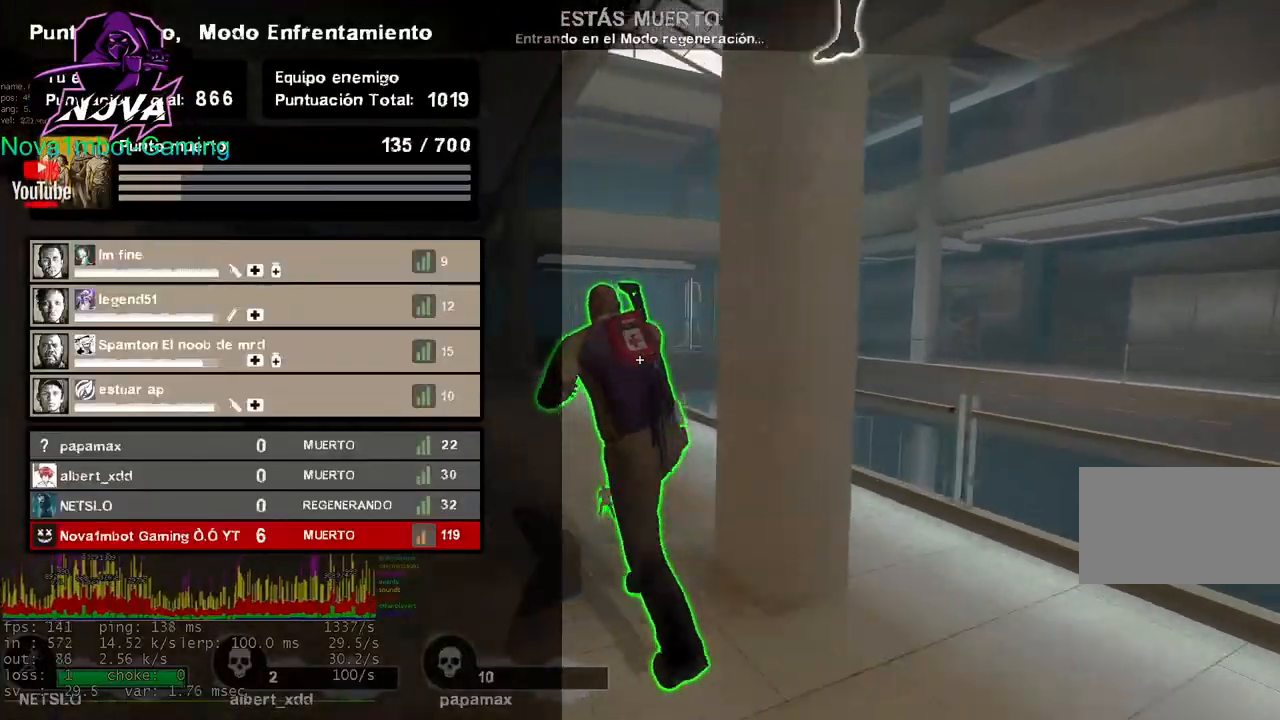
{"keys": [], "mouse": [], "events": [[317, "tab", "up"]]}
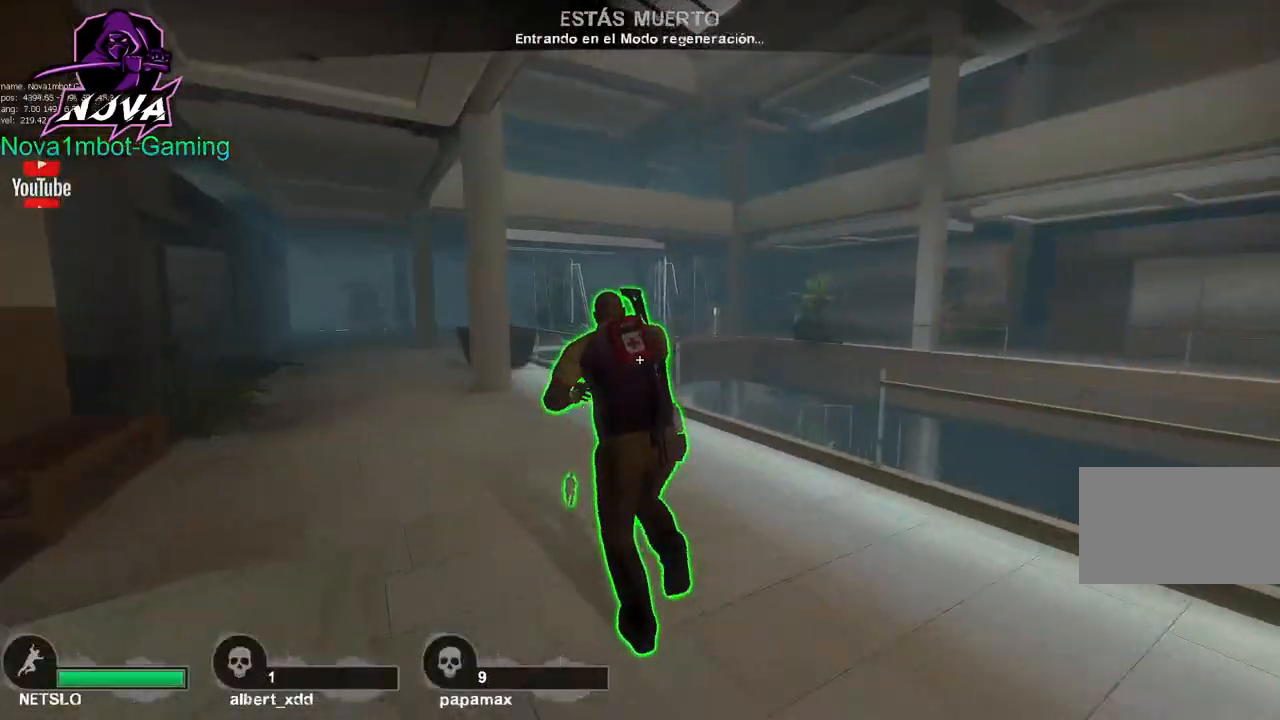
{"keys": [], "mouse": [], "events": []}
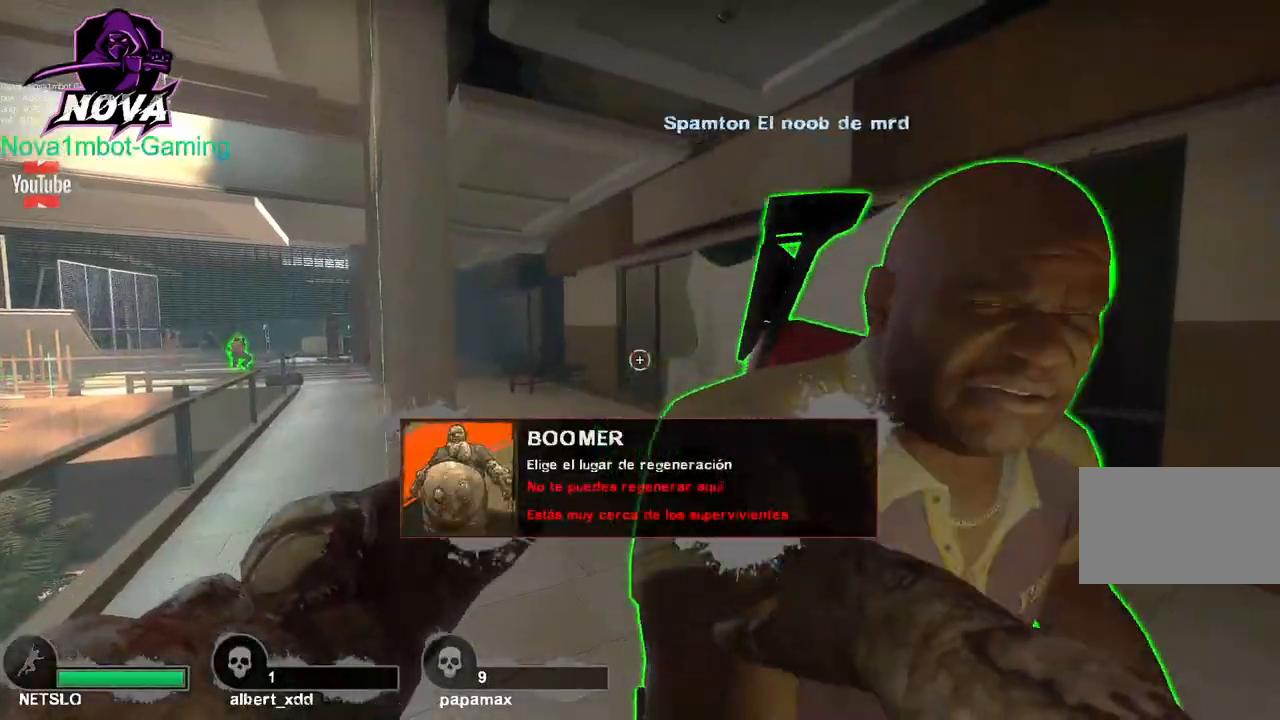
{"keys": ["d"], "mouse": [], "events": [[200, "w", "down"], [400, "d", "down"], [483, "w", "up"]]}
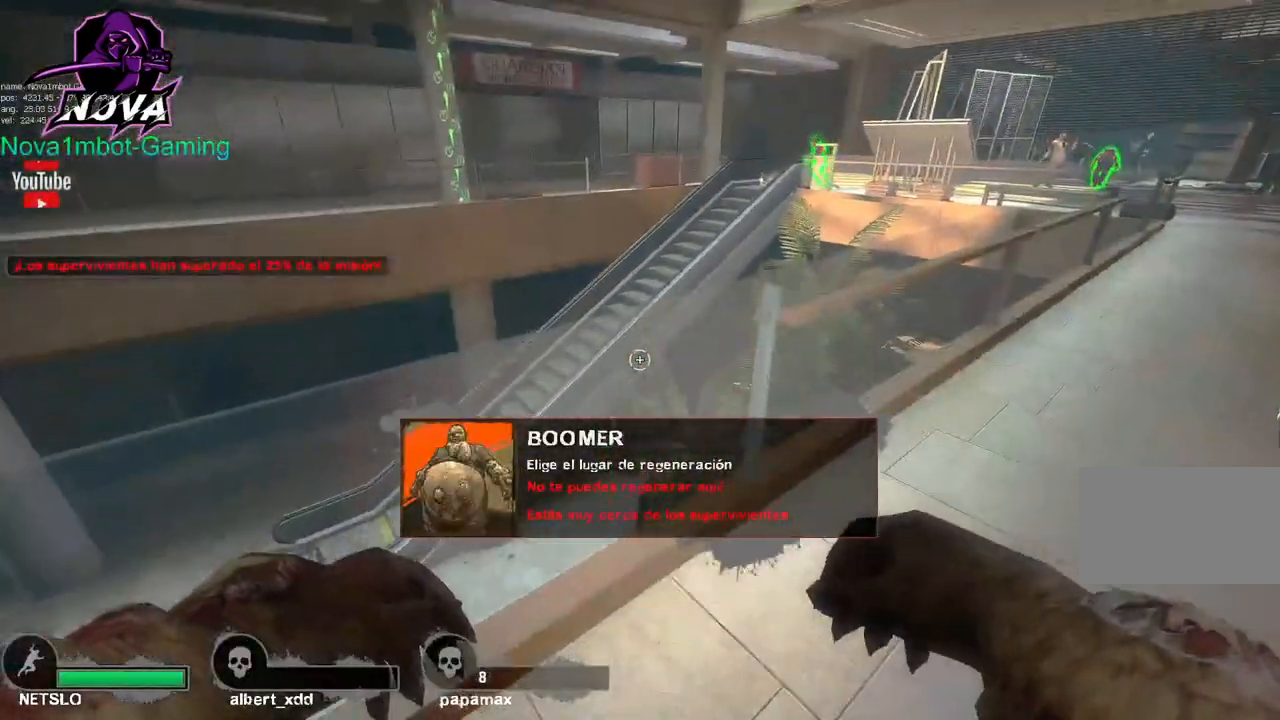
{"keys": ["a", "w"], "mouse": [], "events": [[217, "a", "down"], [267, "d", "up"], [317, "w", "down"]]}
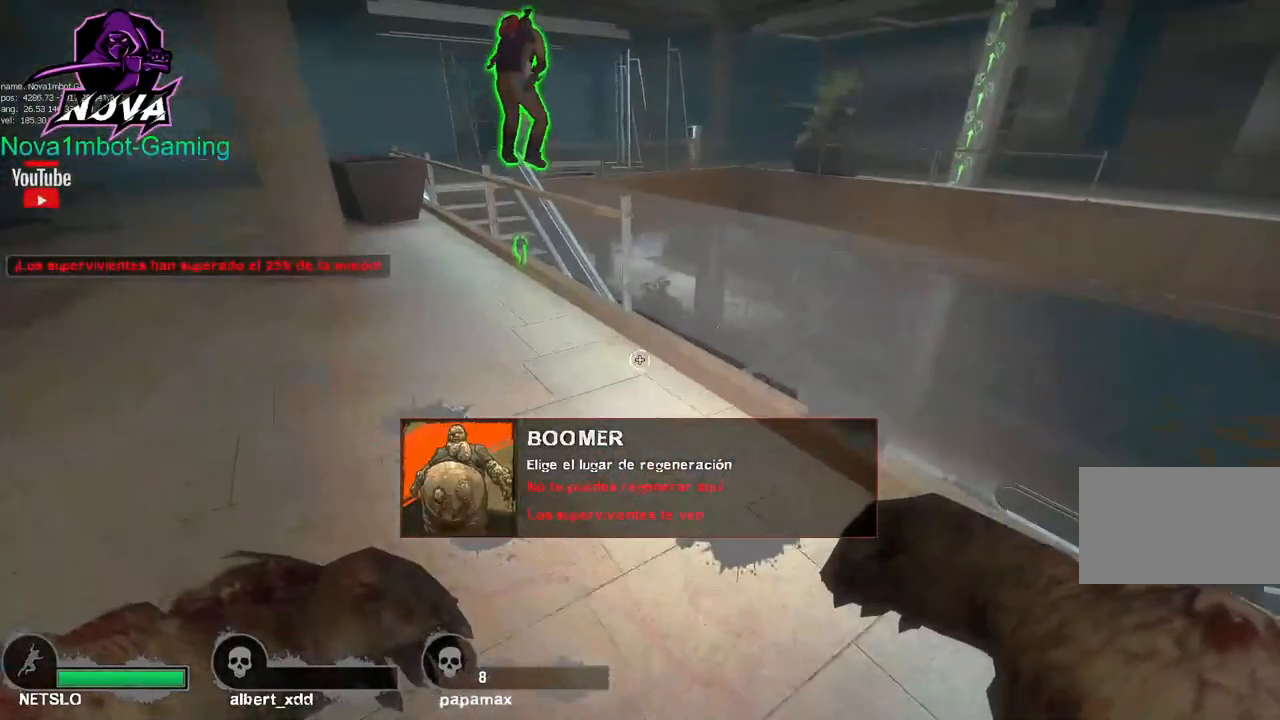
{"keys": ["a", "w"], "mouse": [], "events": []}
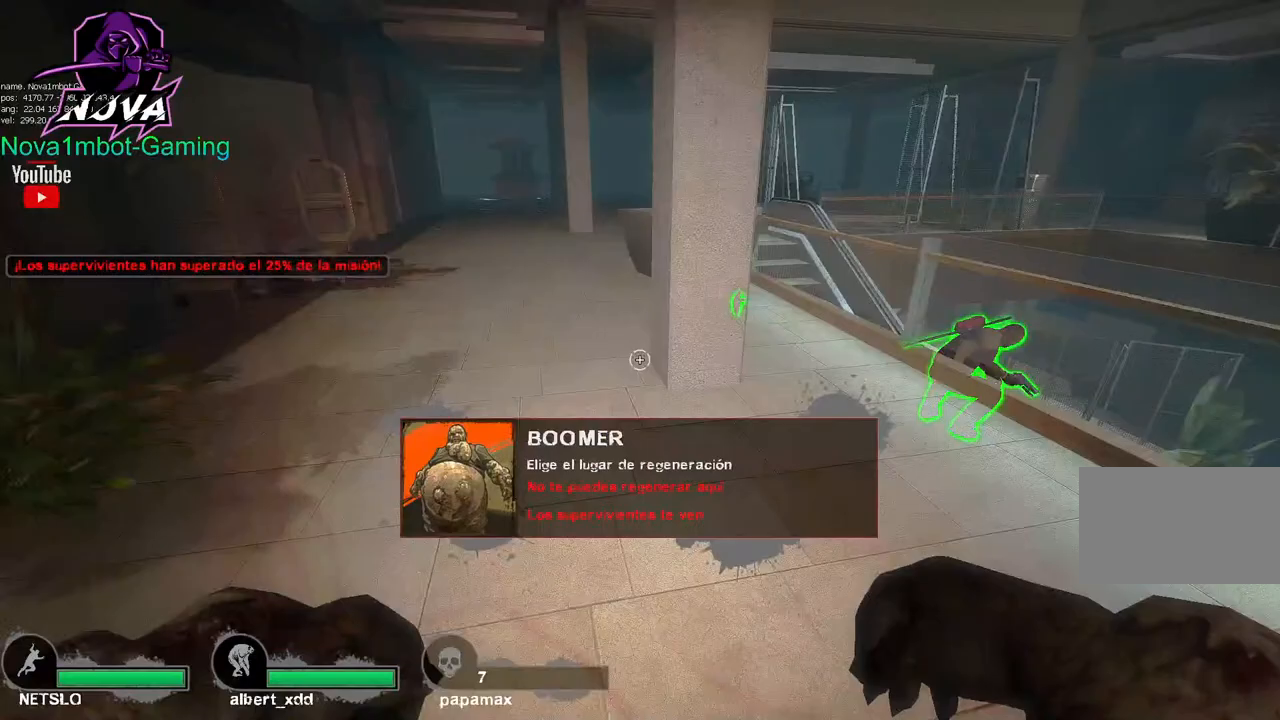
{"keys": ["a"], "mouse": [], "events": [[433, "w", "up"]]}
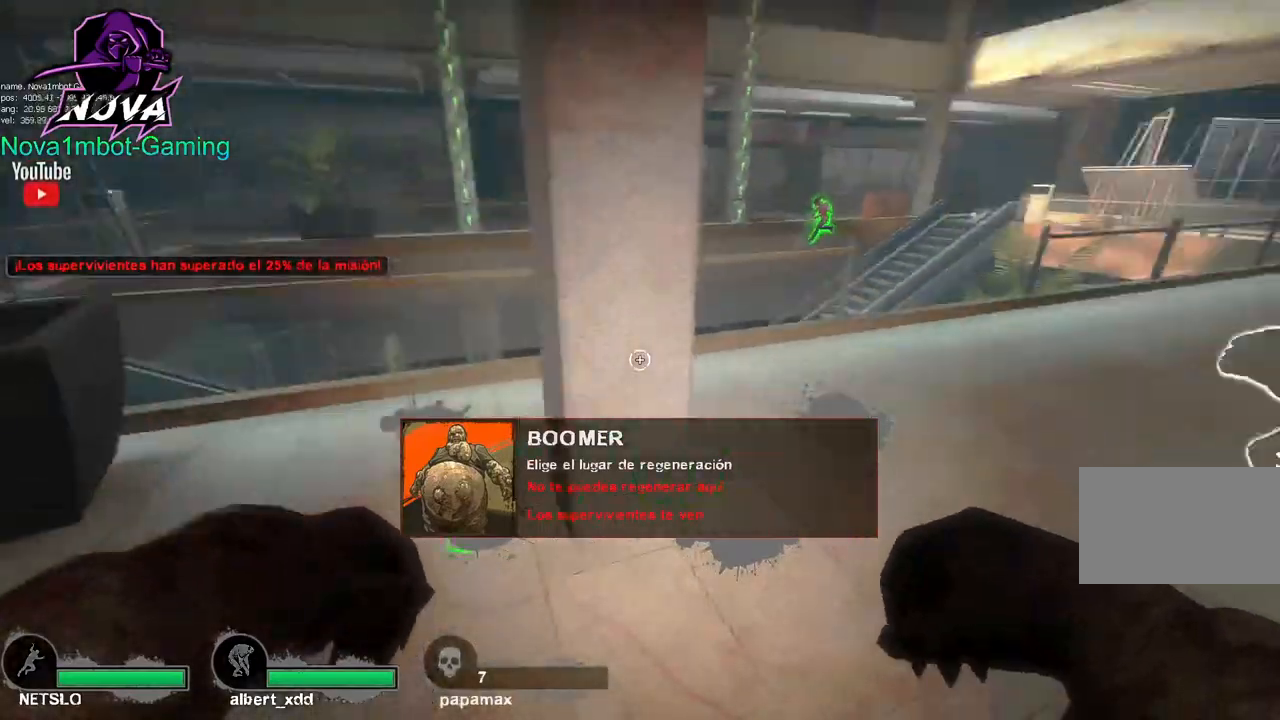
{"keys": ["a", "s"], "mouse": [], "events": [[450, "s", "down"]]}
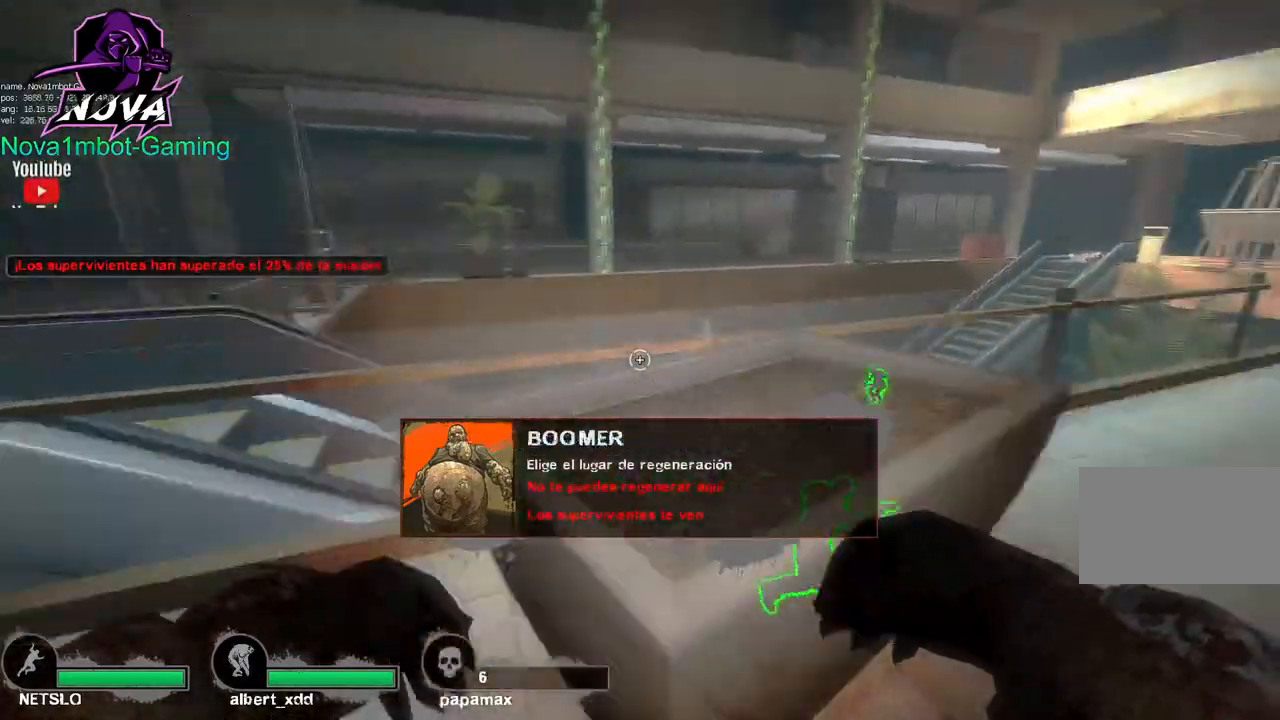
{"keys": ["a", "w"], "mouse": [], "events": [[183, "s", "up"], [183, "w", "down"]]}
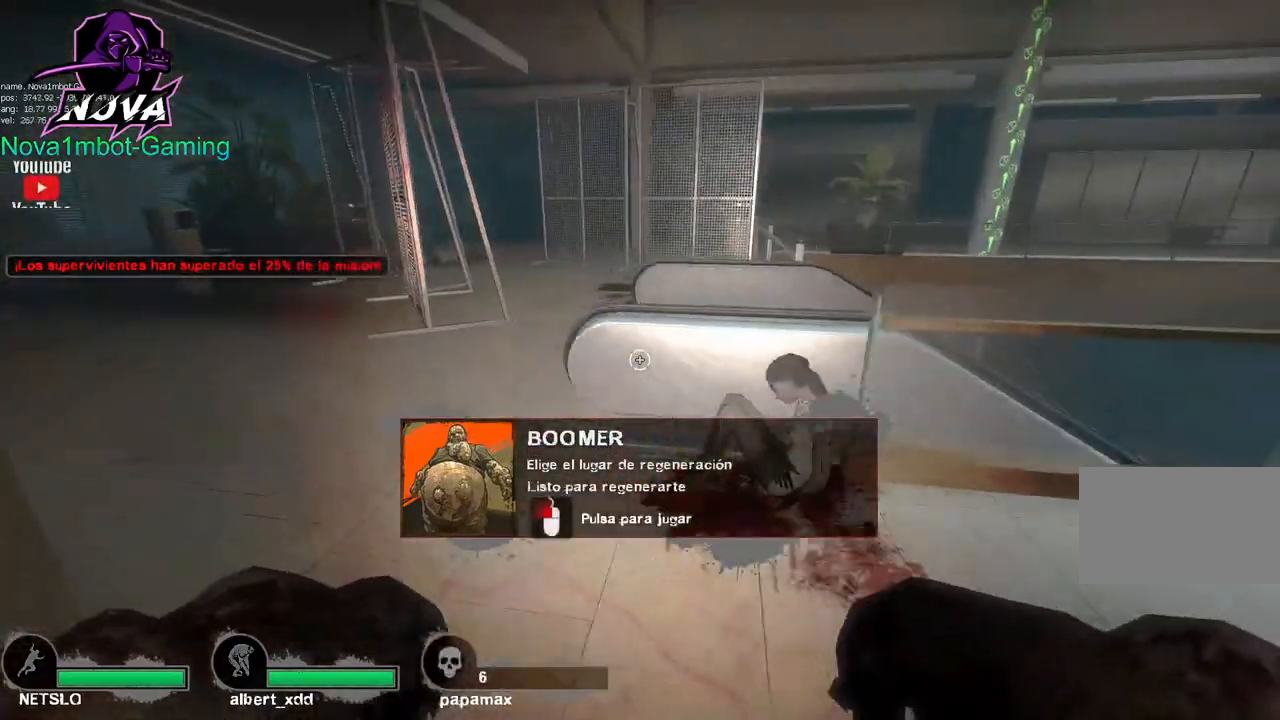
{"keys": ["a"], "mouse": [], "events": [[483, "w", "up"]]}
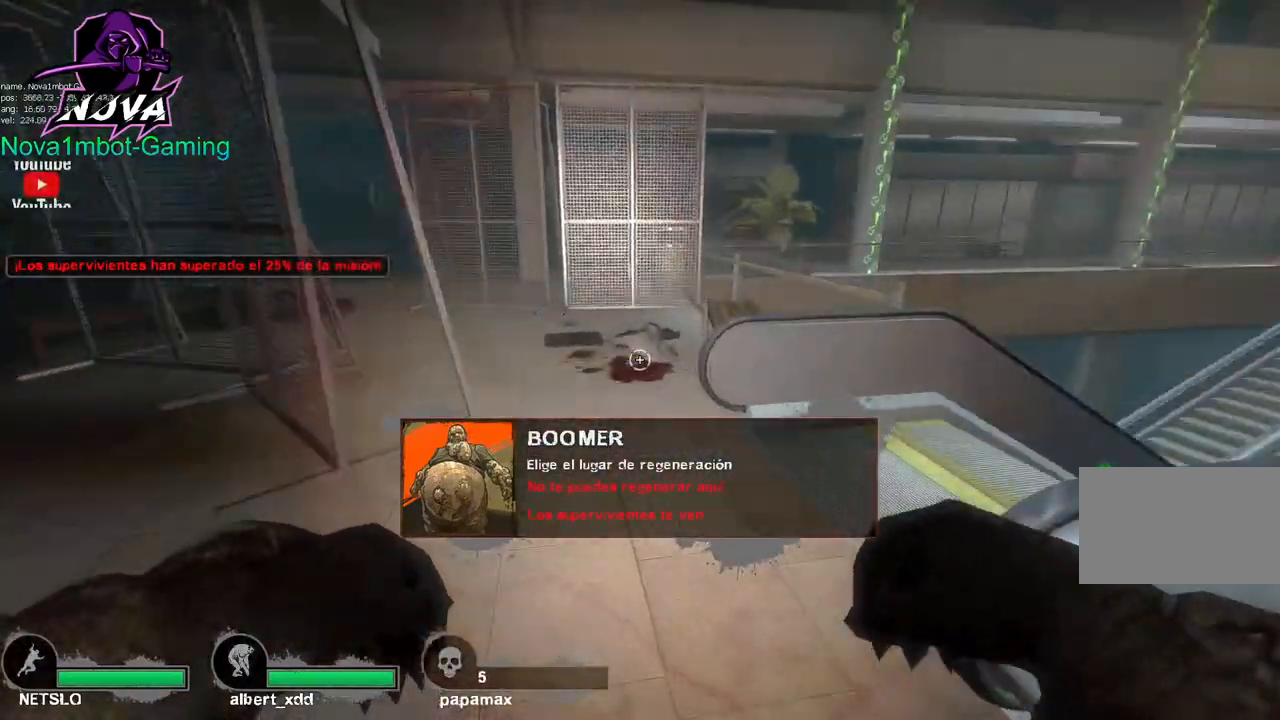
{"keys": ["a", "s"], "mouse": [], "events": [[133, "s", "down"]]}
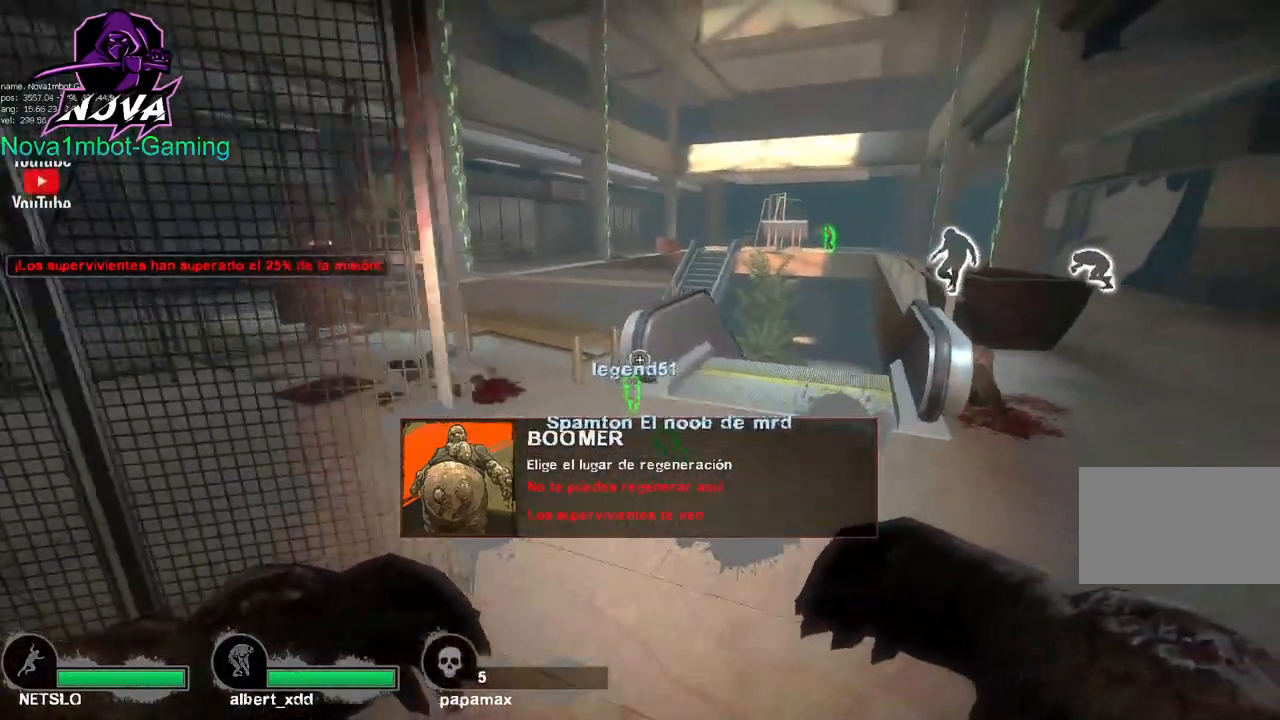
{"keys": [], "mouse": [], "events": [[333, "a", "up"], [467, "s", "up"]]}
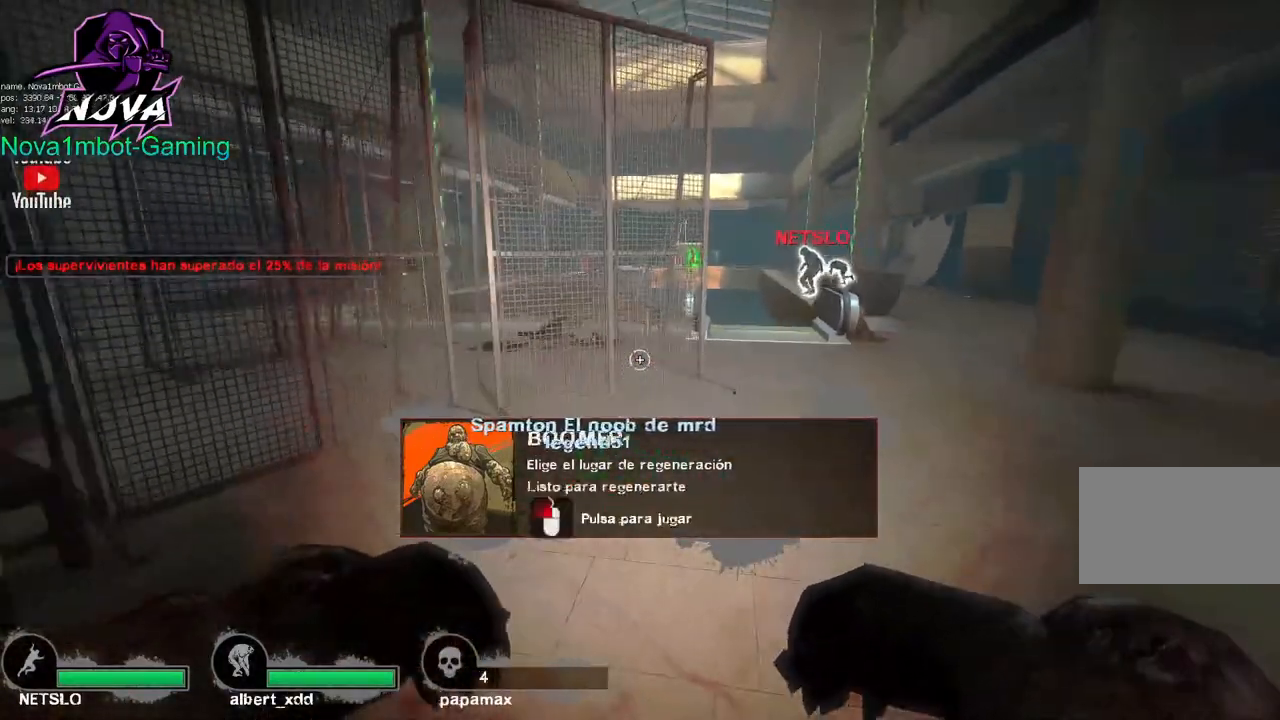
{"keys": ["d"], "mouse": [], "events": [[67, "d", "down"]]}
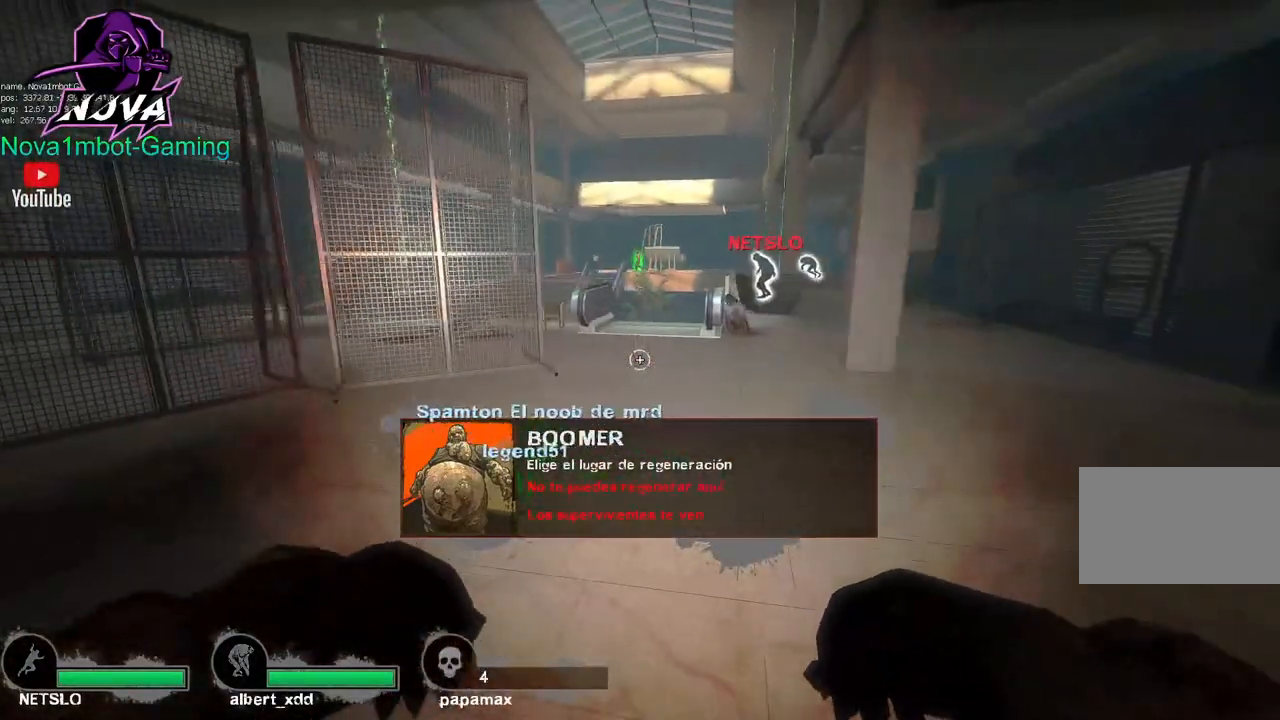
{"keys": ["a"], "mouse": [], "events": [[83, "a", "down"], [133, "d", "up"]]}
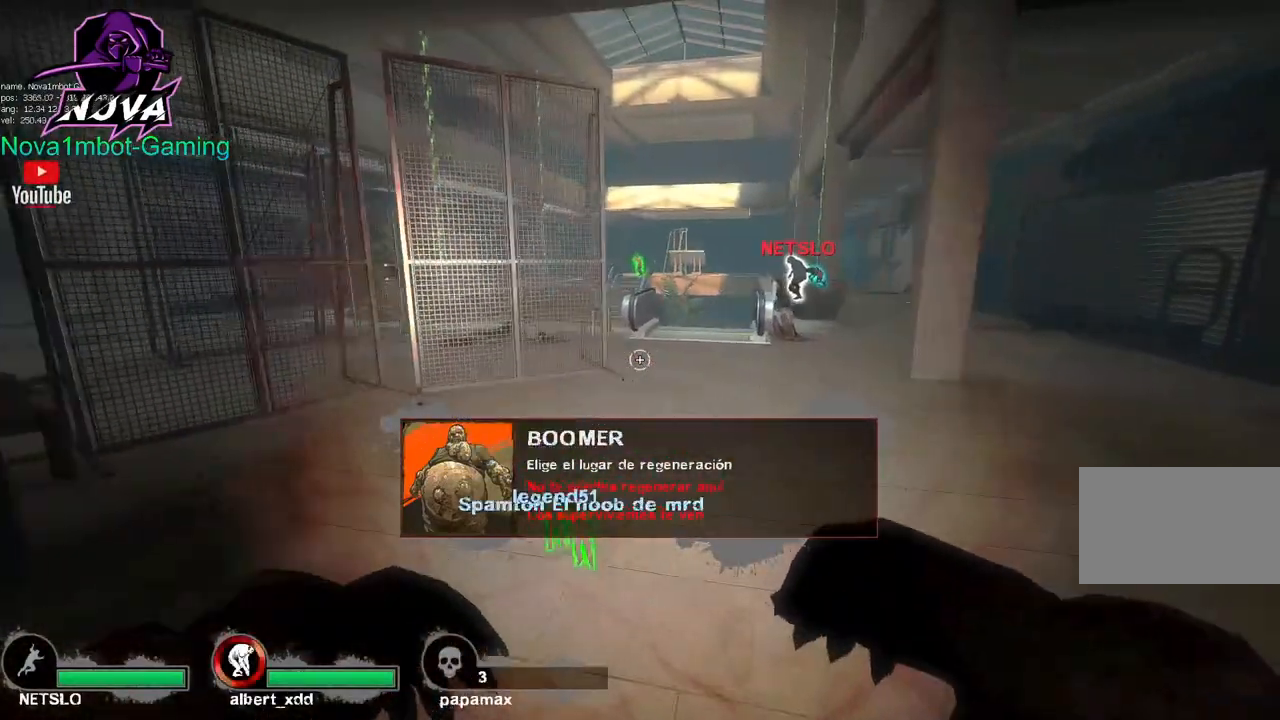
{"keys": ["w"], "mouse": [], "events": [[183, "a", "up"], [283, "d", "down"], [367, "w", "down"], [467, "d", "up"]]}
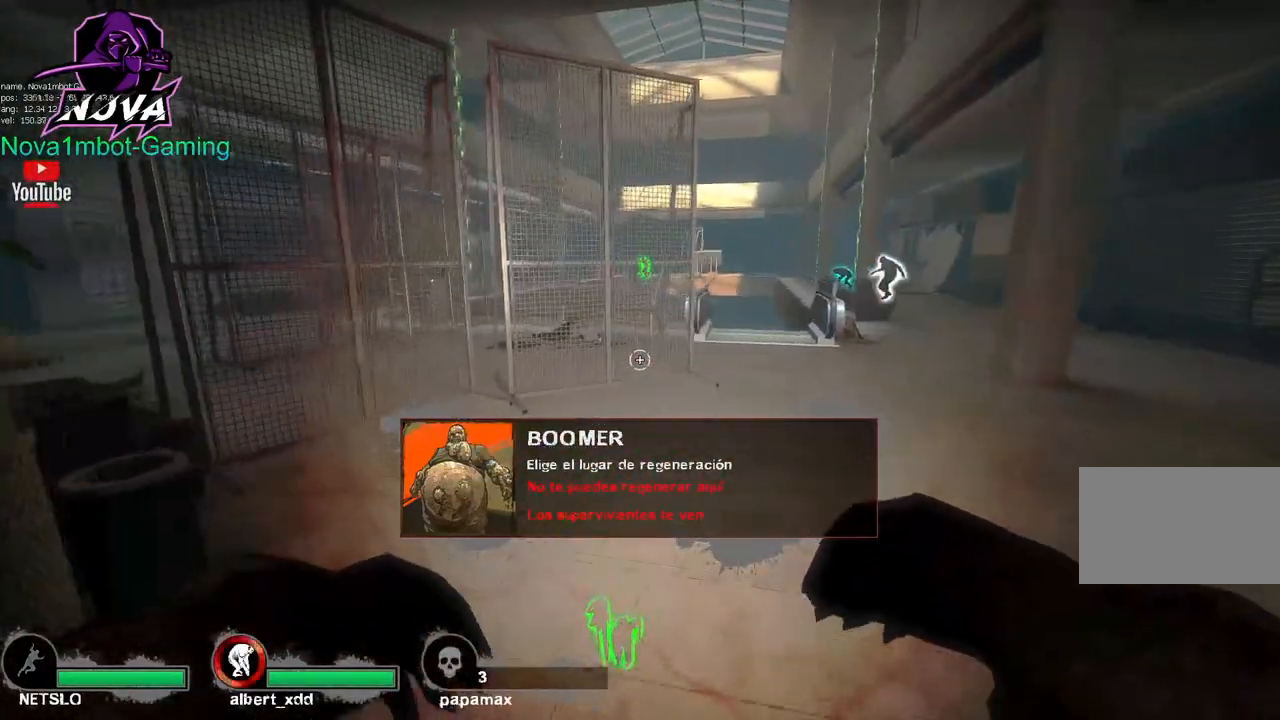
{"keys": ["d"], "mouse": [], "events": [[150, "w", "up"], [400, "d", "down"]]}
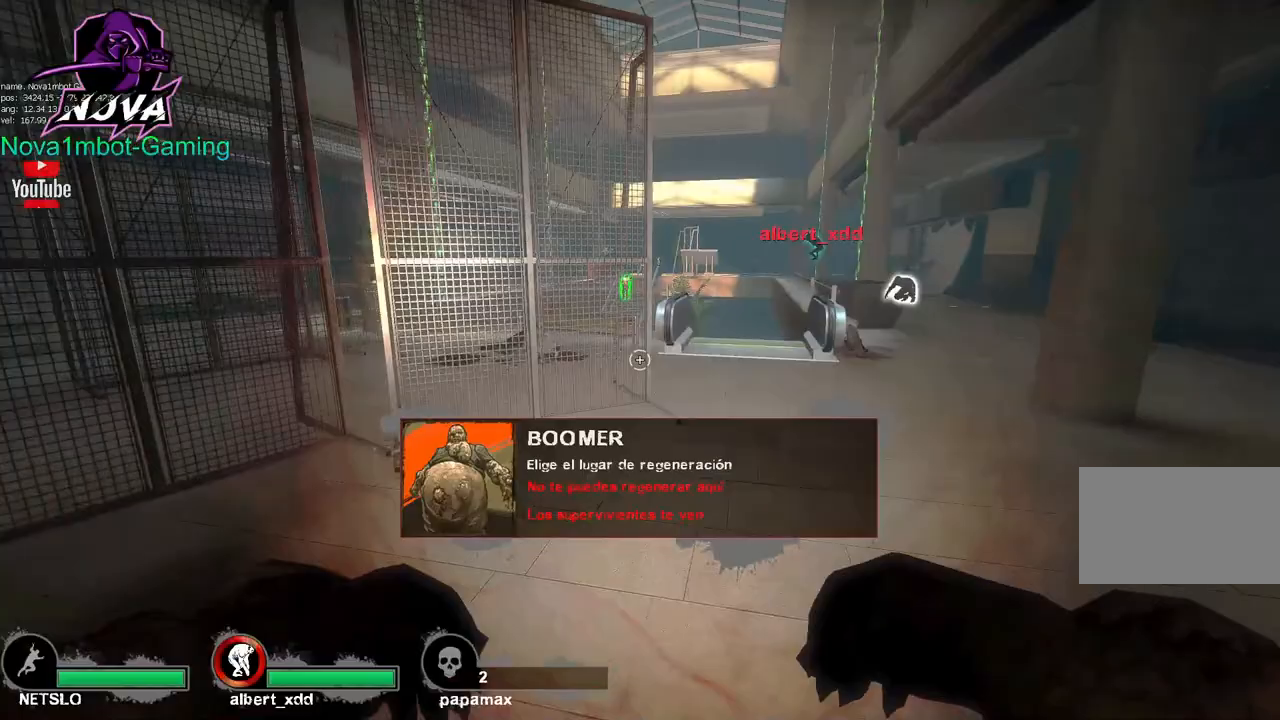
{"keys": [], "mouse": ["left"], "events": [[33, "d", "up"], [83, "mouse_left", "down"], [267, "mouse_left", "up"], [367, "mouse_left", "down"]]}